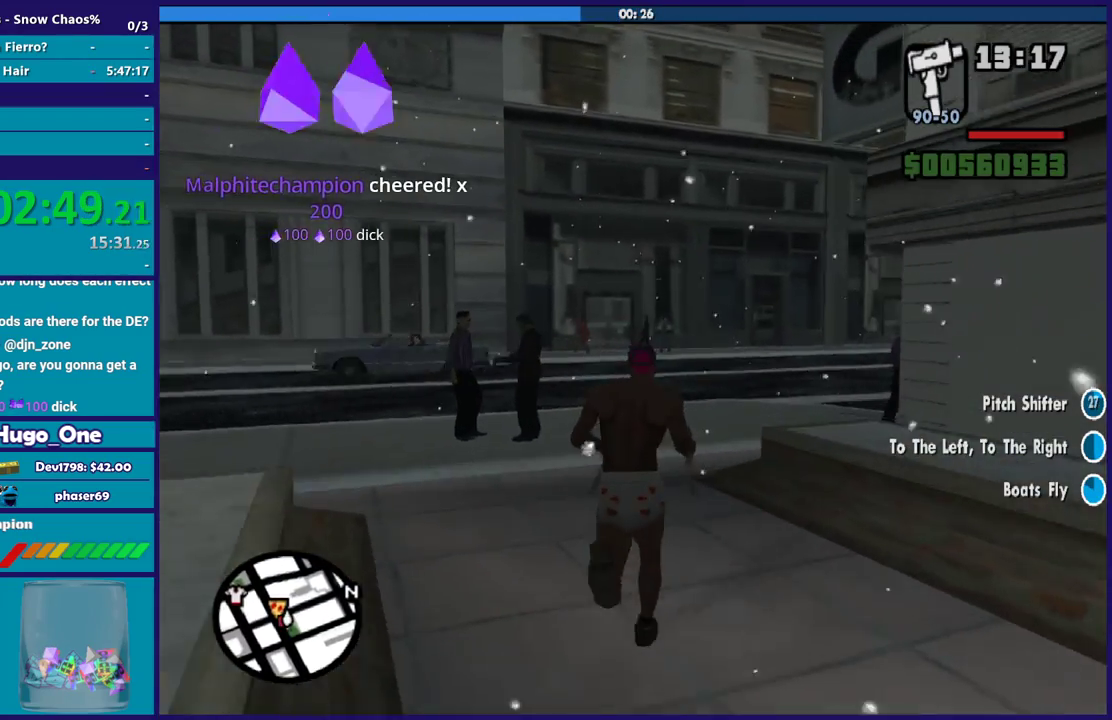
Gameplay with a controller (Xbox layout); each line is a JSON object with the inputs held at the frame after it. "events" lists button and stick changes between this image and that frame as [ms after this image, input, new state], when the widget could be followed in between.
{"buttons": ["A"], "left_stick": "up", "right_stick": "center", "events": [[100, "A", "down"], [167, "left_stick", "up-right"], [200, "A", "up"], [300, "A", "down"], [334, "left_stick", "up"], [400, "A", "up"], [500, "A", "down"]]}
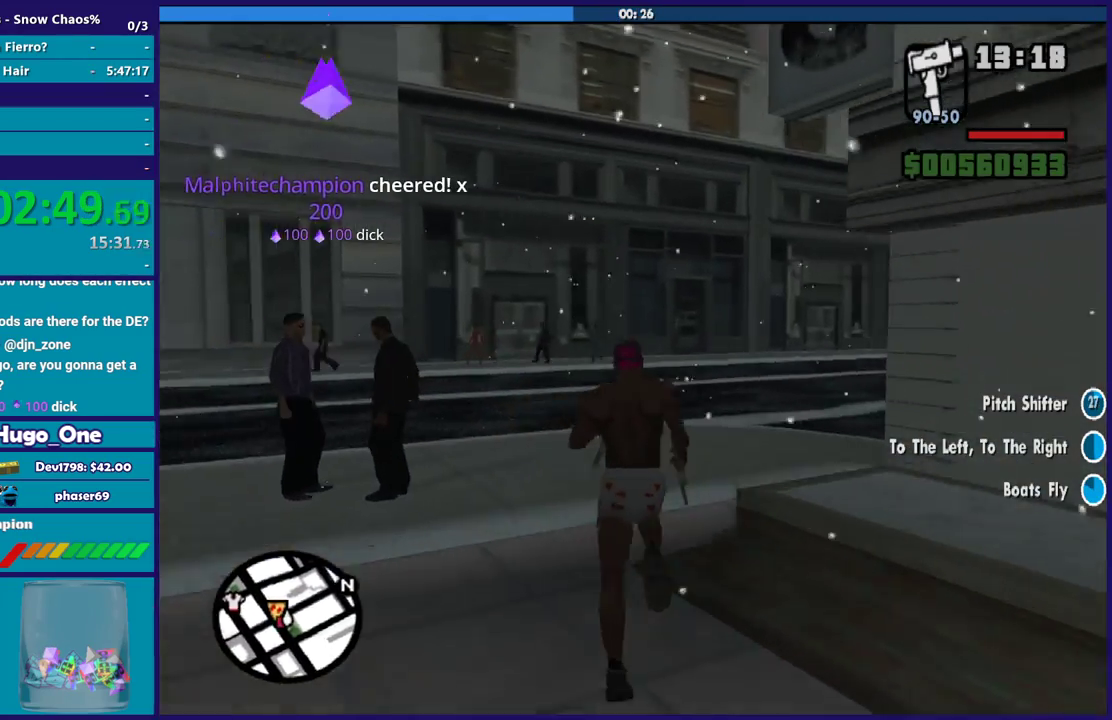
{"buttons": [], "left_stick": "up-right", "right_stick": "center", "events": [[101, "A", "up"], [401, "A", "down"], [401, "left_stick", "up-right"], [501, "A", "up"]]}
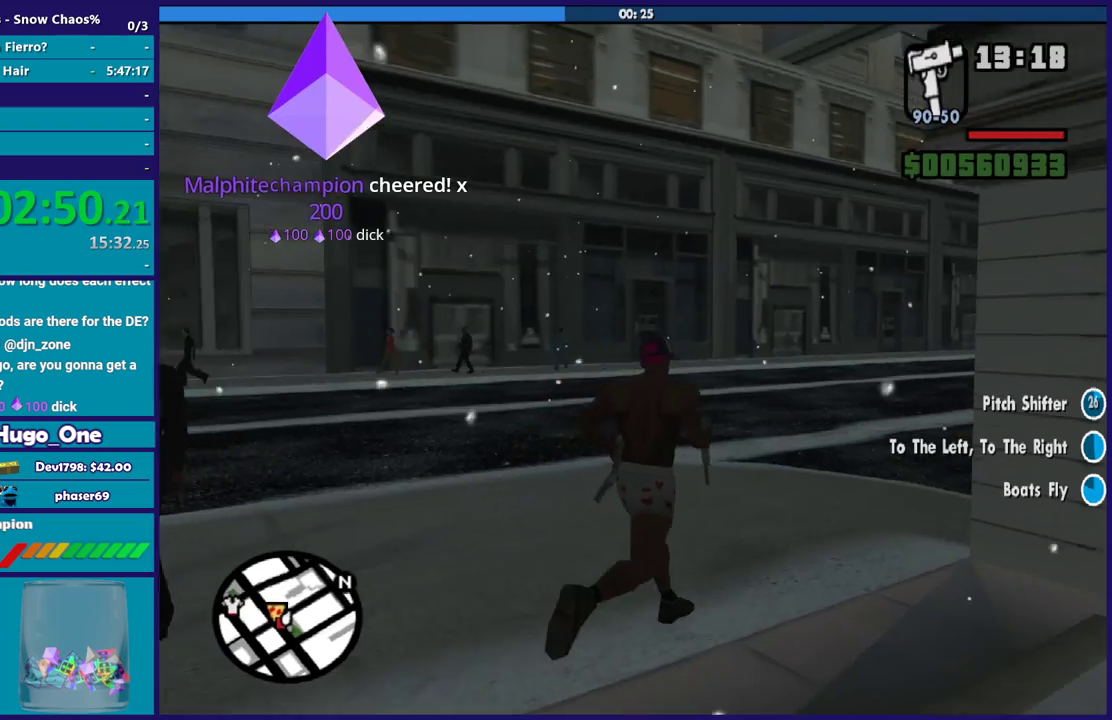
{"buttons": [], "left_stick": "up-right", "right_stick": "center", "events": [[100, "A", "down"], [200, "A", "up"], [300, "A", "down"], [400, "A", "up"]]}
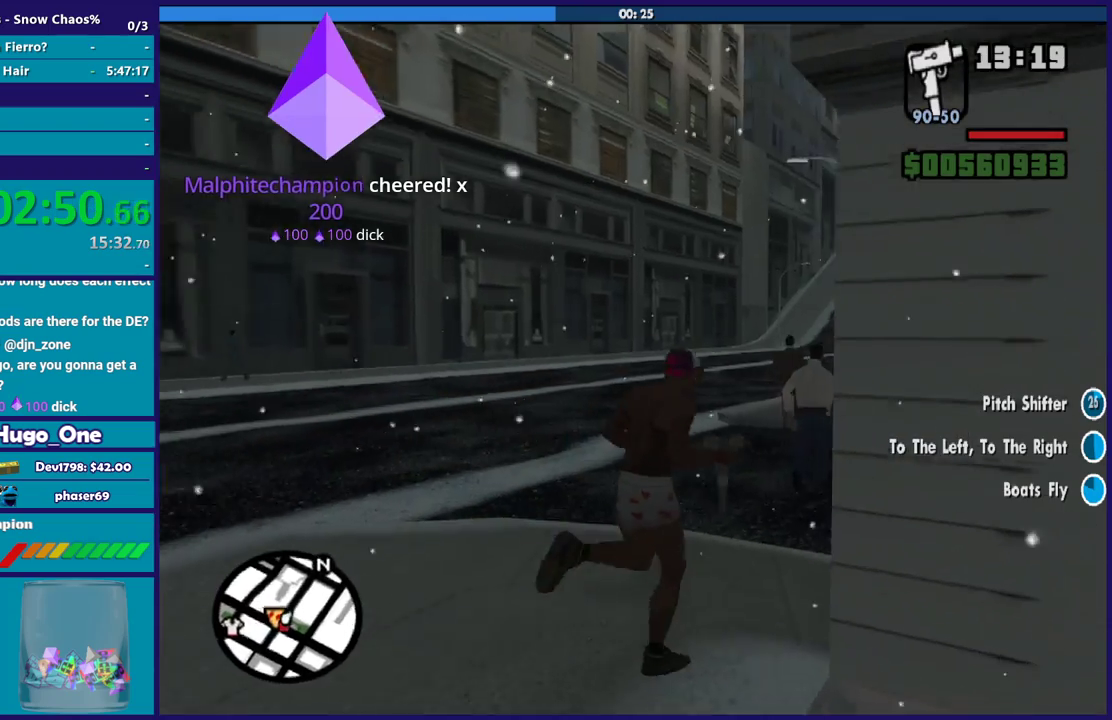
{"buttons": [], "left_stick": "up", "right_stick": "center", "events": [[101, "right_stick", "right"], [134, "left_stick", "up"], [501, "right_stick", "center"]]}
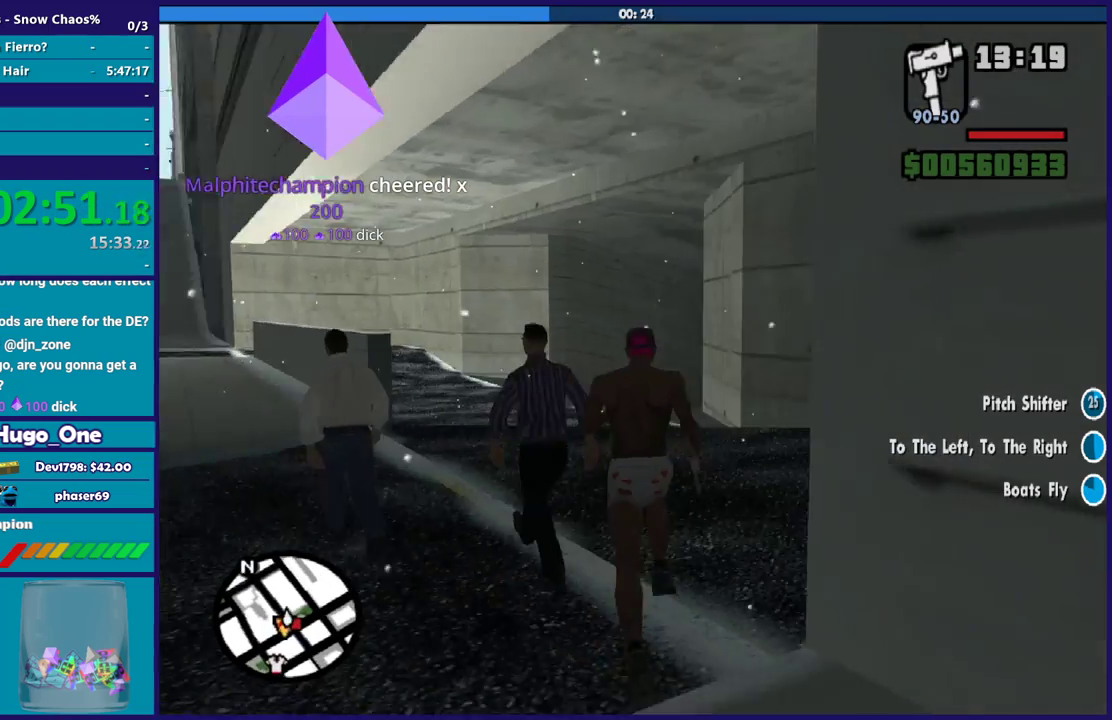
{"buttons": [], "left_stick": "up", "right_stick": "center", "events": [[67, "A", "down"], [200, "A", "up"], [267, "A", "down"], [367, "A", "up"]]}
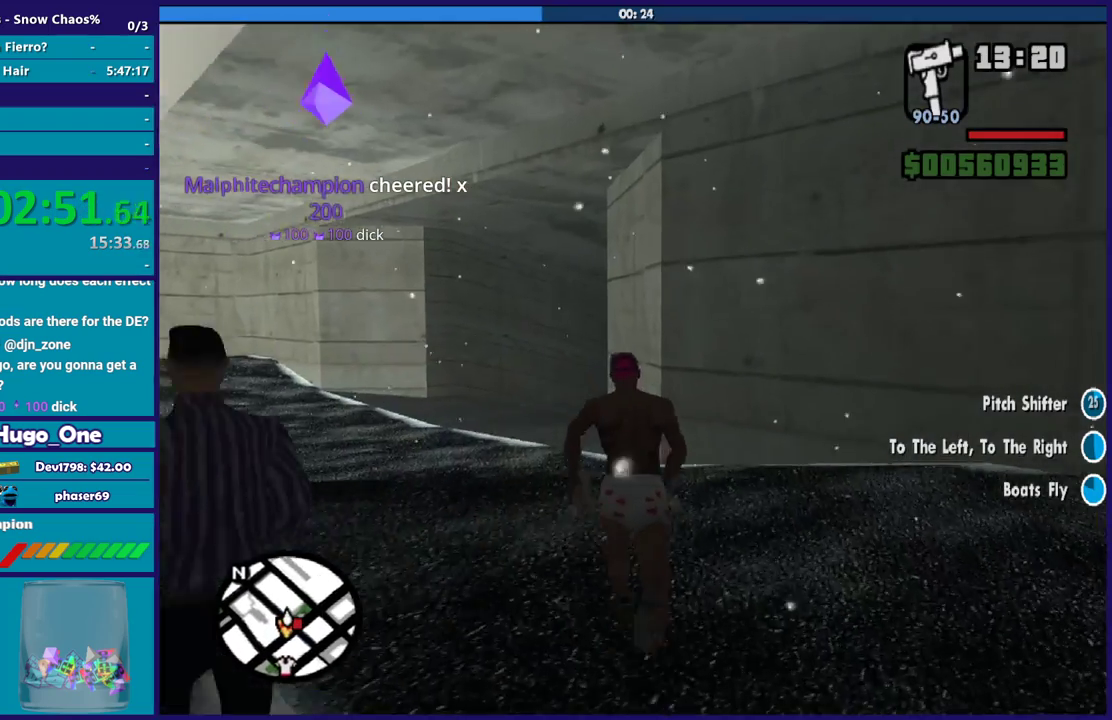
{"buttons": ["A"], "left_stick": "up", "right_stick": "center", "events": [[33, "A", "down"], [67, "left_stick", "up-left"], [134, "A", "up"], [234, "A", "down"], [267, "left_stick", "up"], [334, "A", "up"], [434, "A", "down"]]}
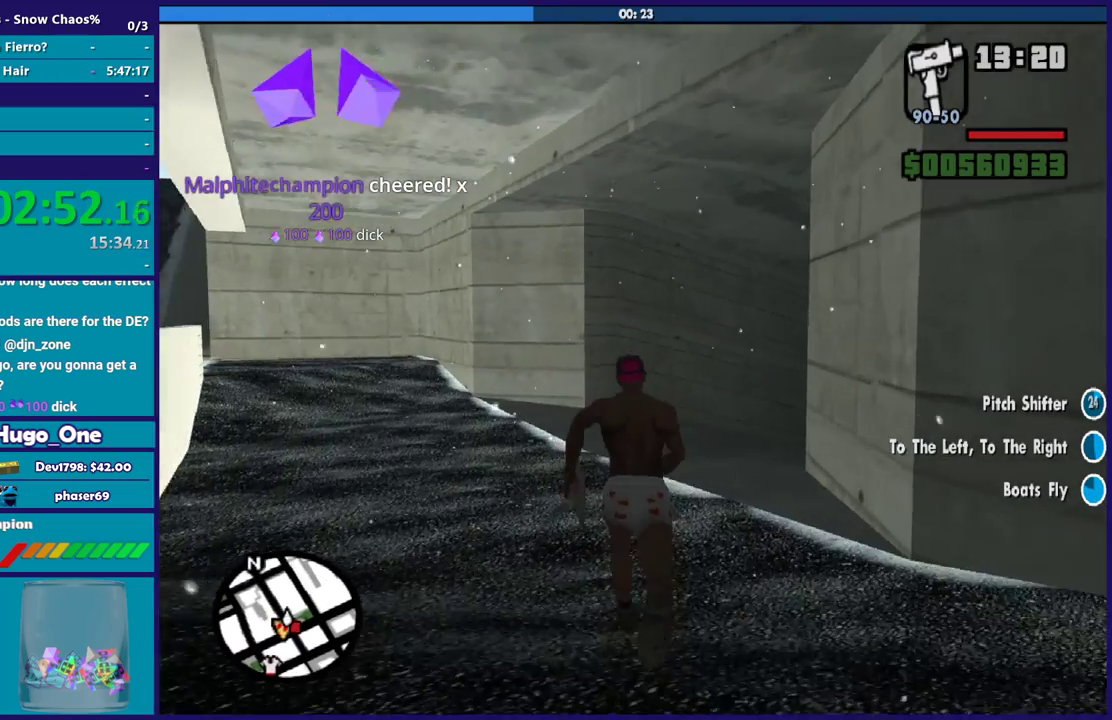
{"buttons": [], "left_stick": "up", "right_stick": "center", "events": [[66, "A", "up"], [166, "A", "down"], [267, "A", "up"], [267, "left_stick", "up-right"], [367, "A", "down"], [433, "left_stick", "up"], [467, "A", "up"]]}
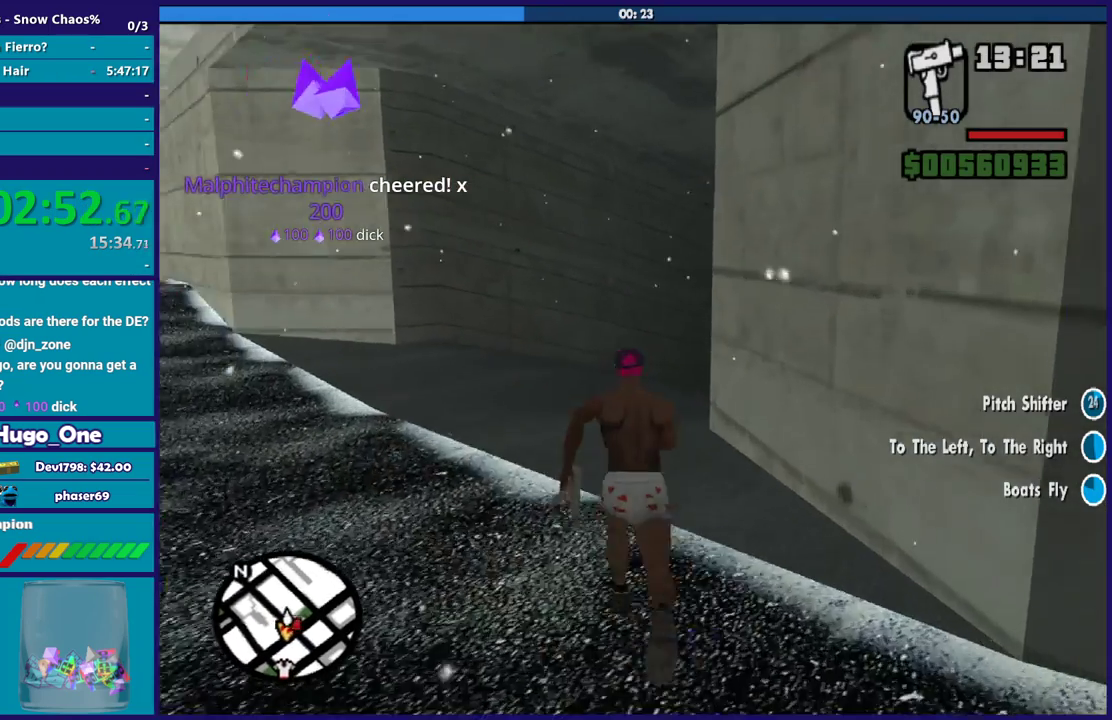
{"buttons": ["A"], "left_stick": "up-right", "right_stick": "center", "events": [[67, "A", "down"], [167, "A", "up"], [267, "A", "down"], [367, "A", "up"], [367, "left_stick", "up-right"], [467, "A", "down"]]}
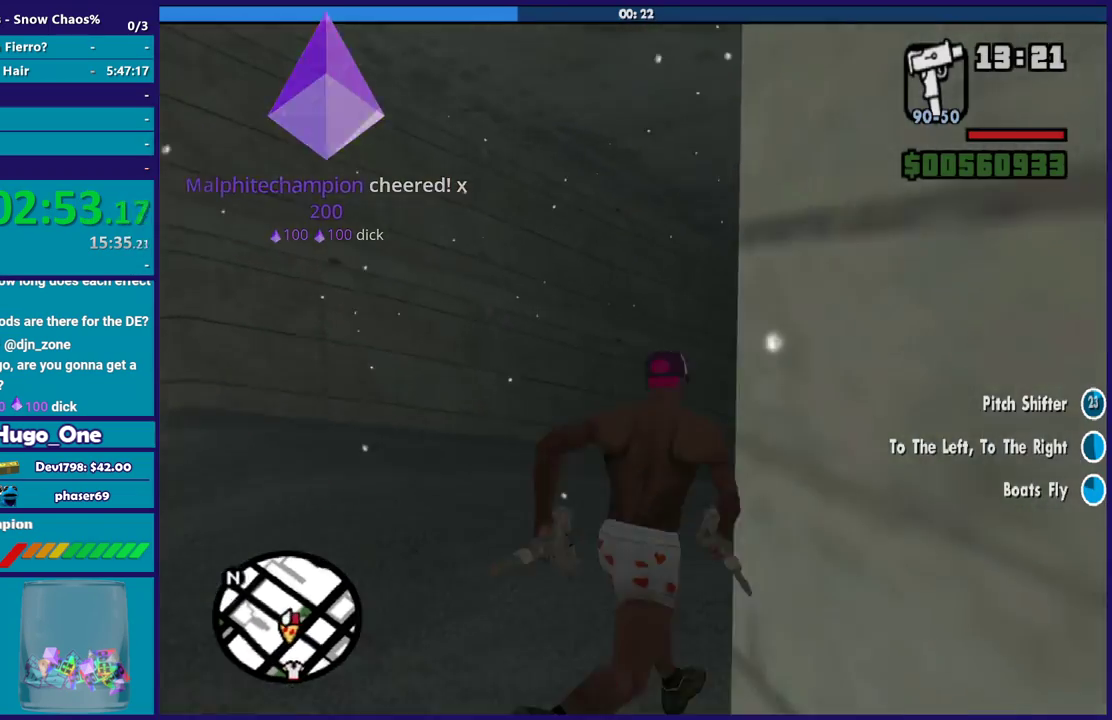
{"buttons": [], "left_stick": "up", "right_stick": "center", "events": [[66, "A", "up"], [133, "left_stick", "up"], [200, "A", "down"], [266, "left_stick", "up-right"], [300, "A", "up"], [400, "A", "down"], [400, "left_stick", "up"], [500, "A", "up"]]}
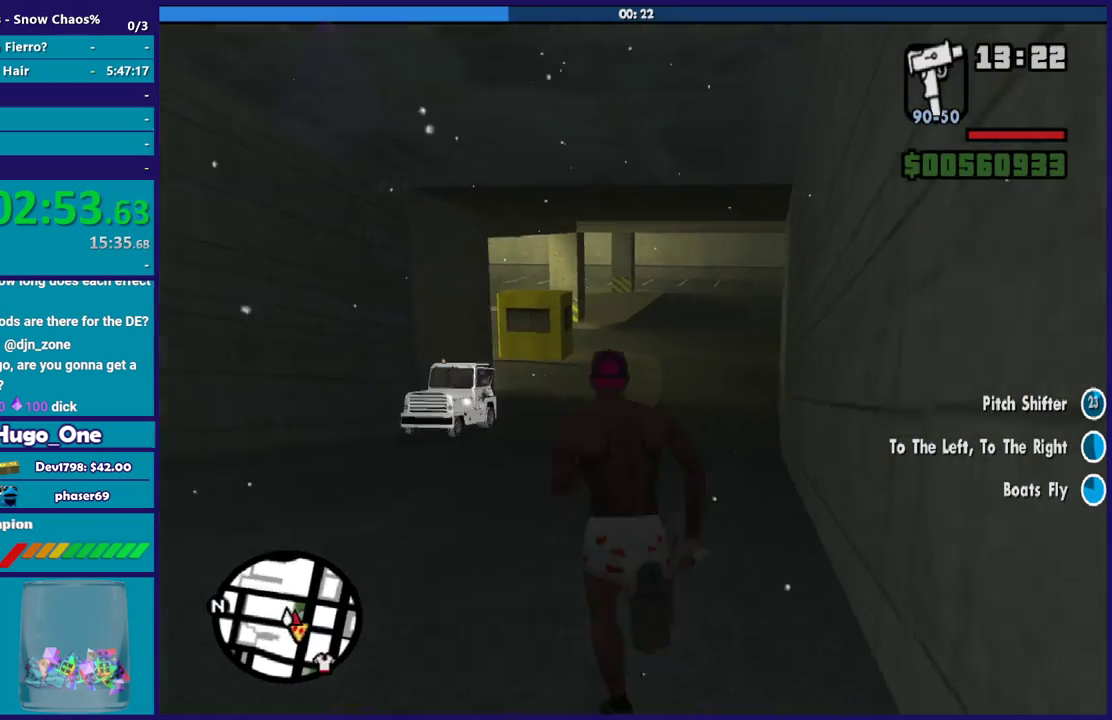
{"buttons": ["A"], "left_stick": "up", "right_stick": "center", "events": [[100, "A", "down"], [200, "A", "up"], [300, "A", "down"], [434, "A", "up"], [501, "A", "down"]]}
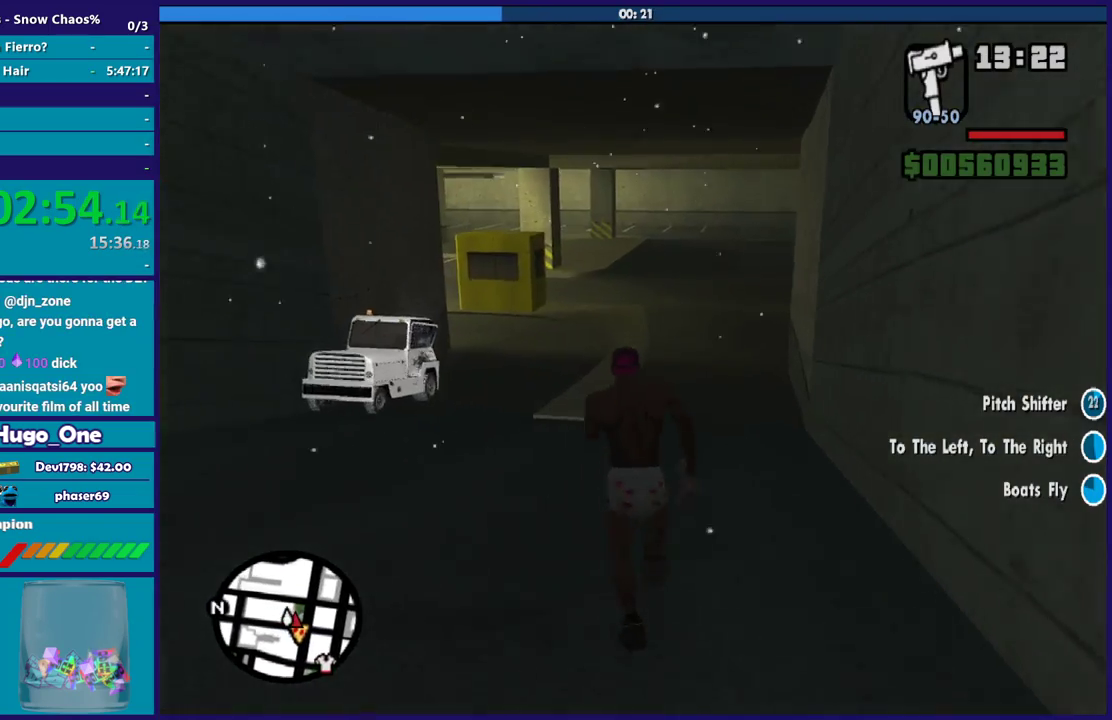
{"buttons": [], "left_stick": "up", "right_stick": "center", "events": [[100, "left_stick", "up-left"], [133, "A", "up"], [200, "A", "down"], [267, "left_stick", "up"], [300, "A", "up"], [400, "A", "down"], [500, "A", "up"]]}
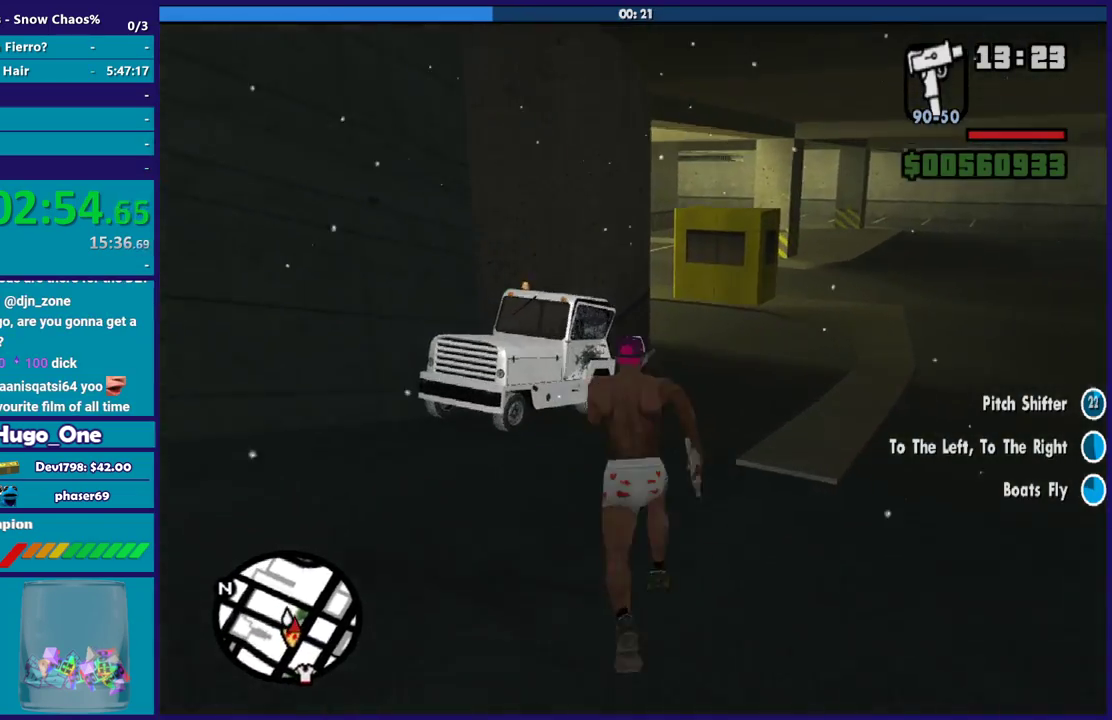
{"buttons": [], "left_stick": "up", "right_stick": "center", "events": [[100, "A", "down"], [167, "left_stick", "up-right"], [200, "A", "up"], [300, "A", "down"], [400, "A", "up"], [434, "left_stick", "up"]]}
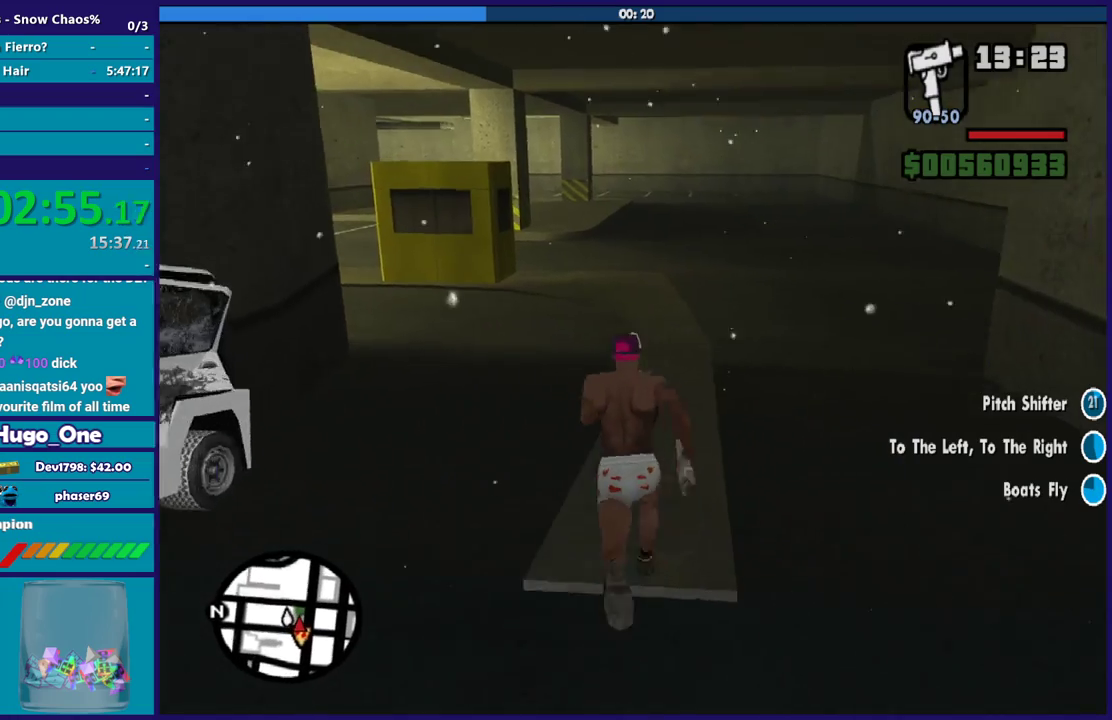
{"buttons": ["A"], "left_stick": "up", "right_stick": "center", "events": [[33, "A", "down"], [100, "A", "up"], [233, "A", "down"], [333, "A", "up"], [433, "A", "down"]]}
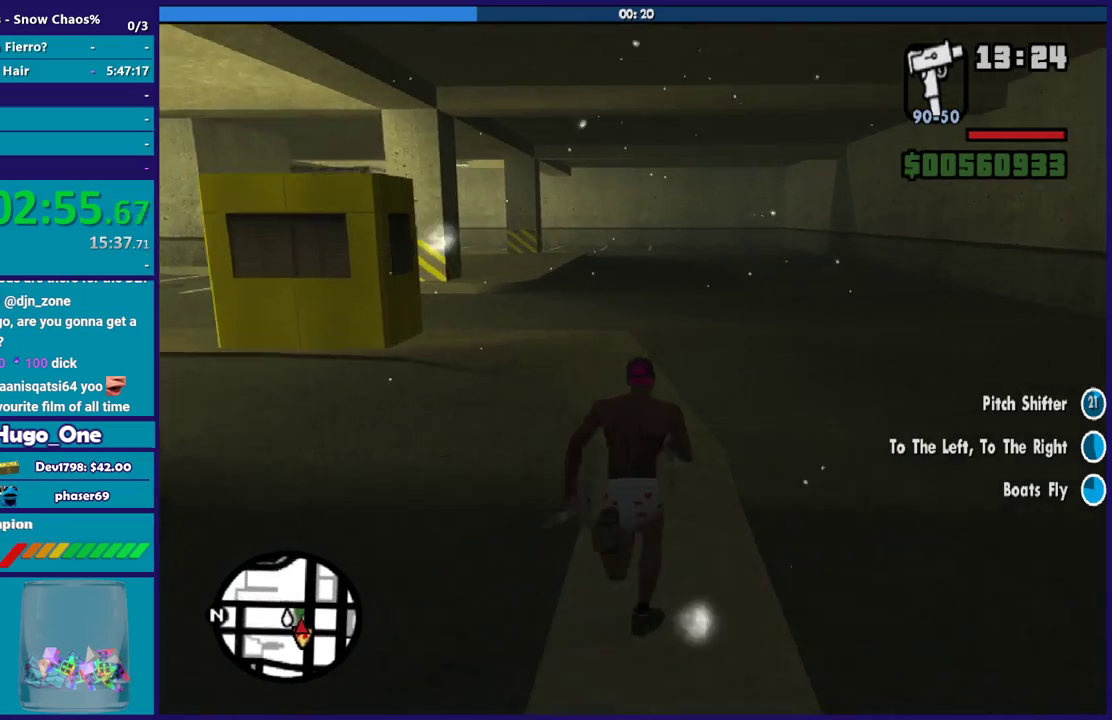
{"buttons": [], "left_stick": "up", "right_stick": "right", "events": [[33, "A", "up"], [100, "A", "down"], [234, "A", "up"], [400, "right_stick", "right"]]}
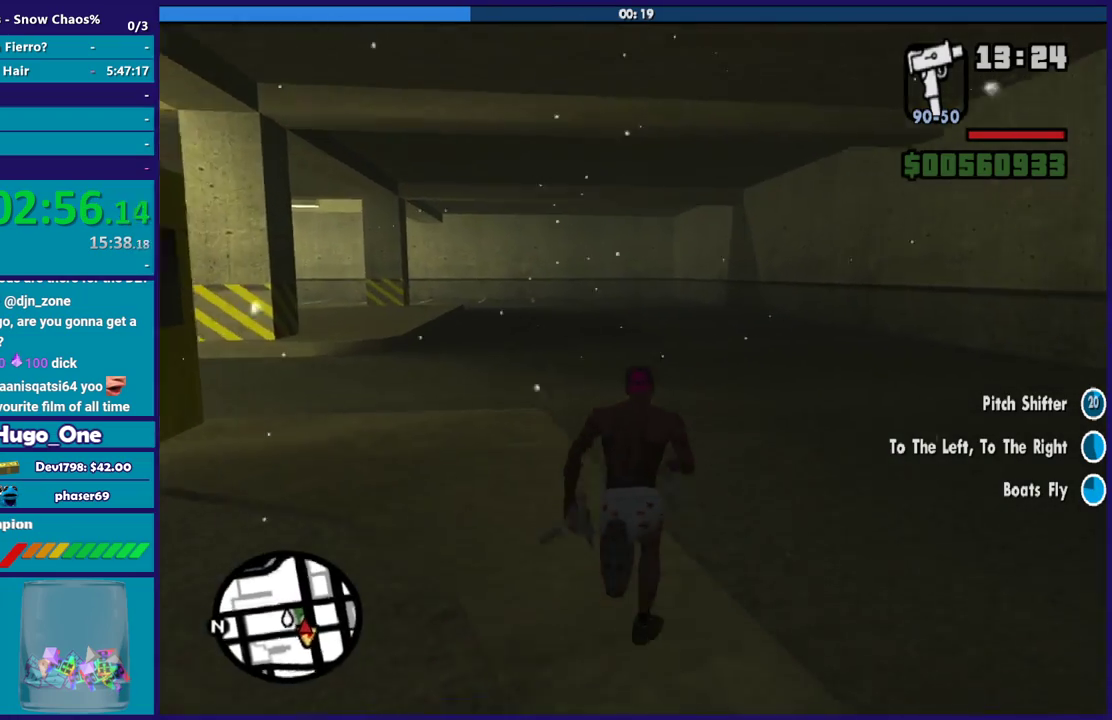
{"buttons": [], "left_stick": "up-left", "right_stick": "right", "events": [[267, "left_stick", "up-left"]]}
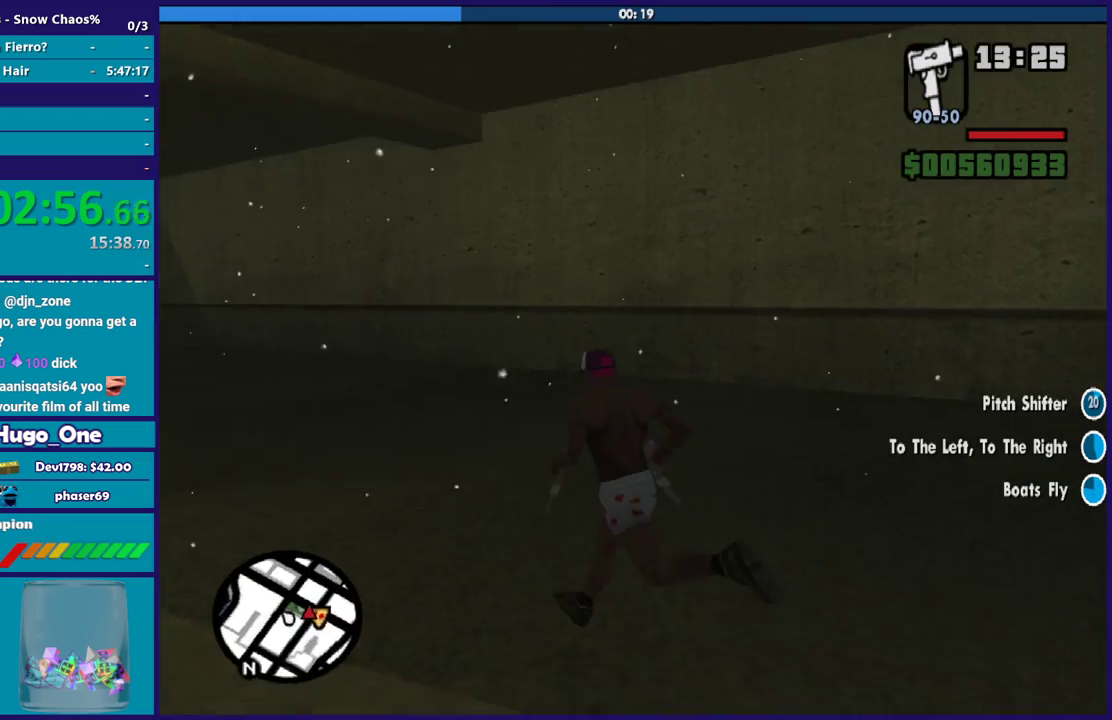
{"buttons": [], "left_stick": "center", "right_stick": "right", "events": [[200, "left_stick", "up"], [267, "left_stick", "center"]]}
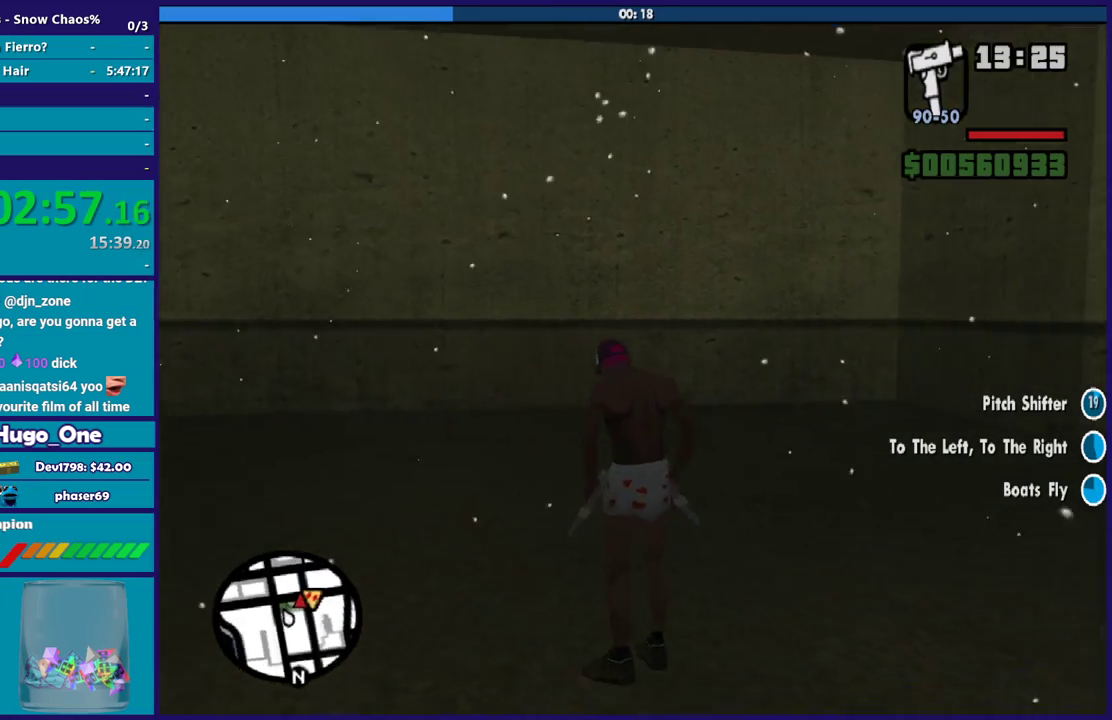
{"buttons": [], "left_stick": "up", "right_stick": "center", "events": [[467, "left_stick", "up"], [467, "right_stick", "center"]]}
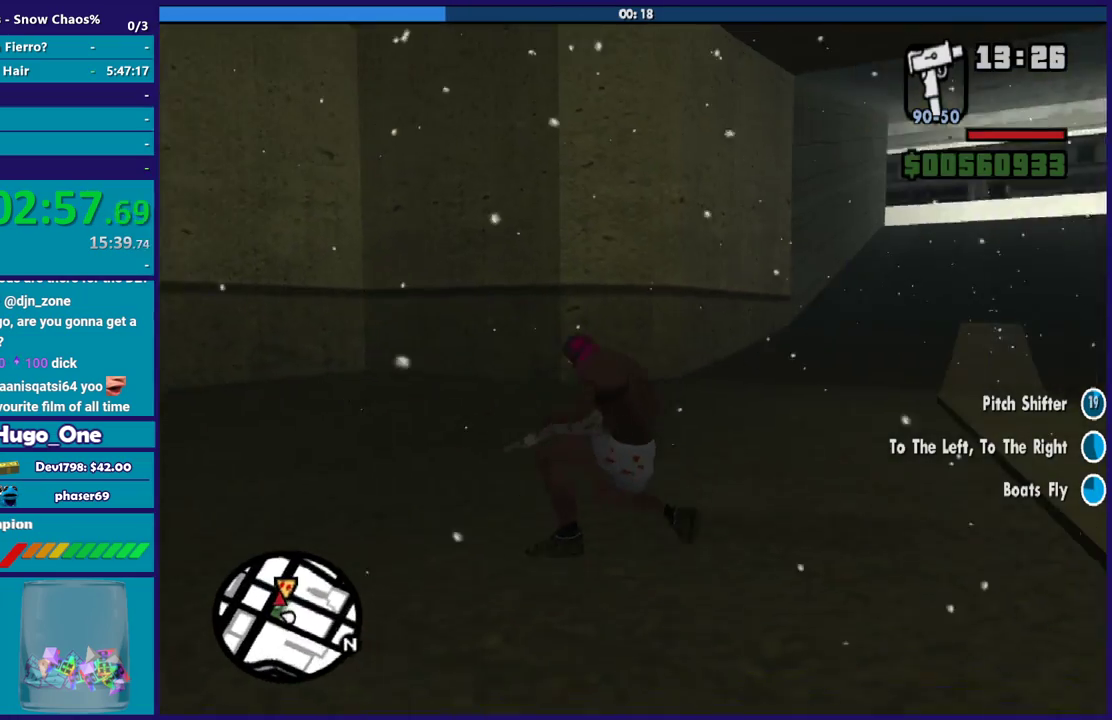
{"buttons": [], "left_stick": "center", "right_stick": "center", "events": [[67, "right_stick", "right"], [167, "left_stick", "up-left"], [334, "left_stick", "up"], [334, "right_stick", "center"], [434, "left_stick", "center"]]}